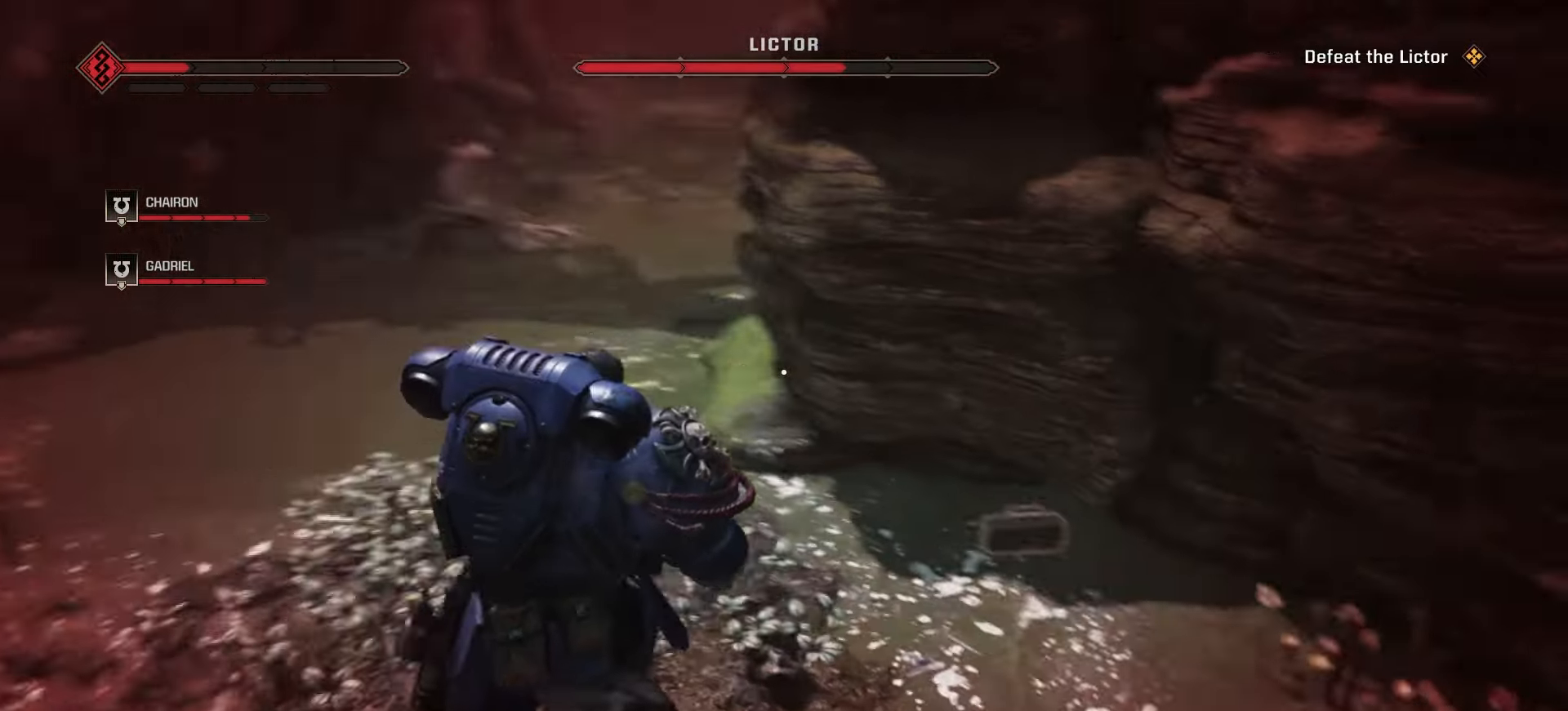
Gameplay with keyboard and mouse; each line is a JSON object with the keys and mouse buttons held at the frame after it. "events" lists presses ("down") and releases ("up") of "a", "ctrl", "d", "e", "f", "q", "r", "s", "shift", "space", "tab", "w", "mouse_left", "mouse_wheel", "mouse_right", "mouse_mb4" and "mouse_mb5" between this image and that frame as [ms after this image, input, new state], when the widget could be followed in between. "mouse_left", "mouse_wheel", "mouse_right", "mouse_mb4", "mouse_mb5" = the "left", "wheel", "right", "mb4", "mb5" buttons of the "mouse" list. No other keys are recorded. "wheel" means that the mouse wheel is clicked or scrolled. Not read: mouse_move.
{"keys": [], "mouse": [], "events": [[83, "w", "down"], [366, "d", "up"], [400, "w", "up"]]}
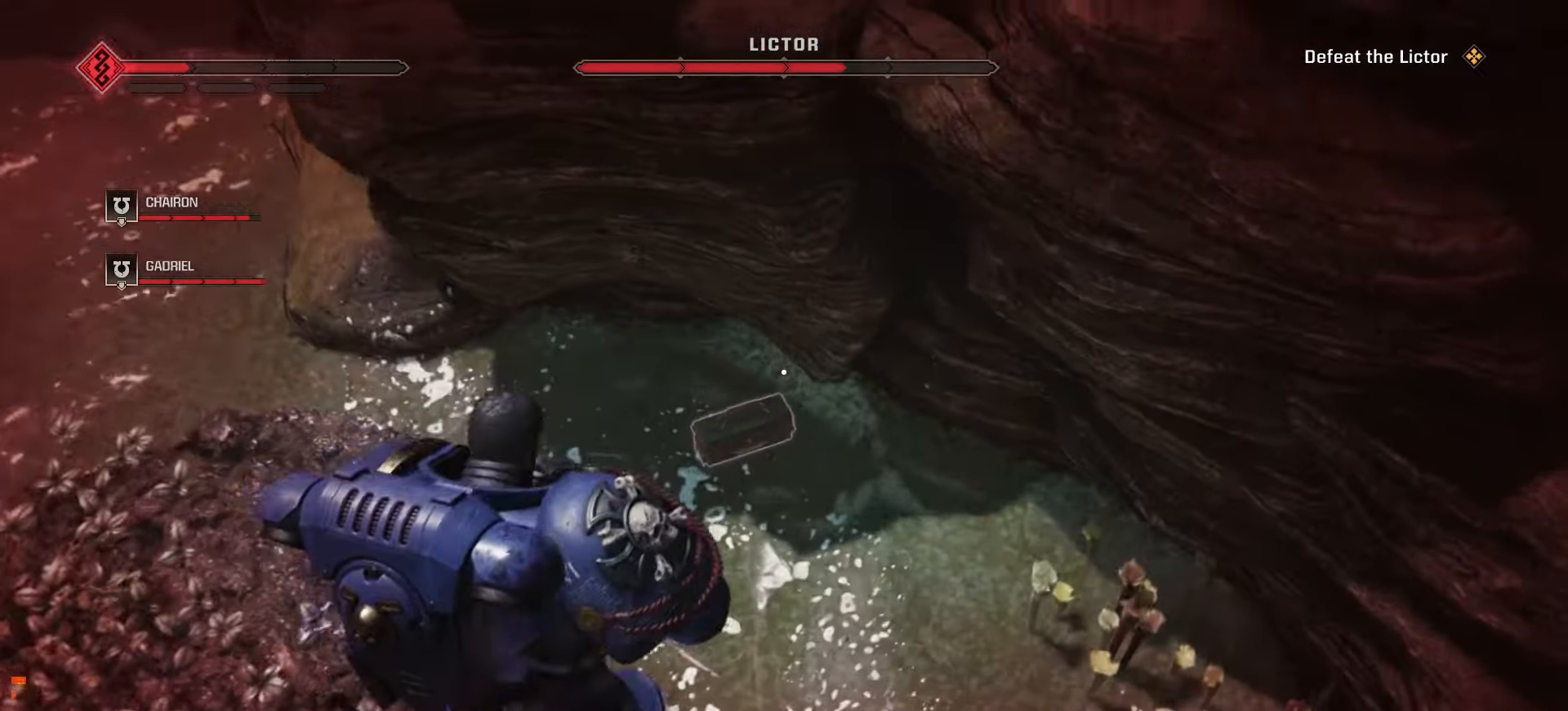
{"keys": ["a"], "mouse": [], "events": [[133, "e", "down"], [466, "a", "down"], [500, "e", "up"]]}
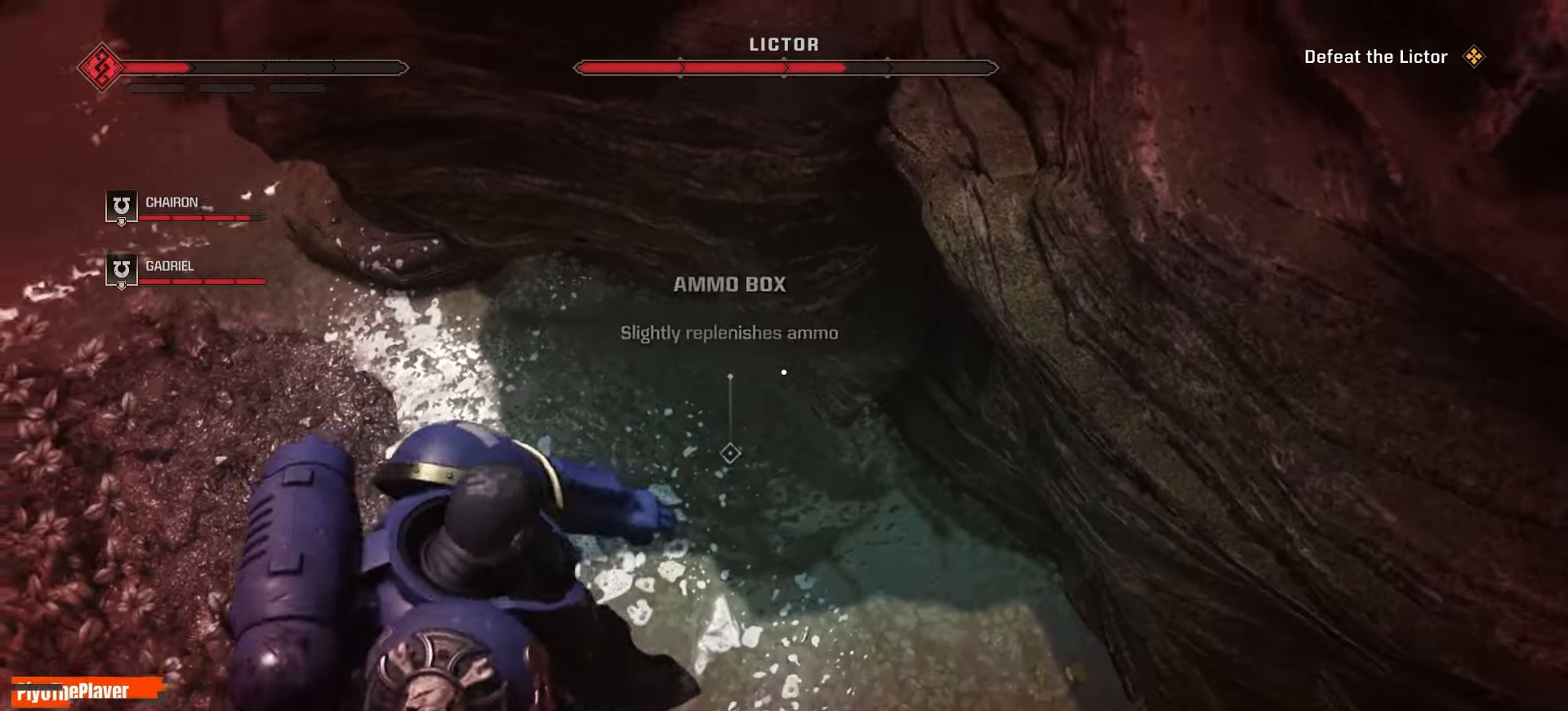
{"keys": ["a"], "mouse": ["left"], "events": [[50, "w", "down"], [433, "mouse_left", "down"], [433, "w", "up"]]}
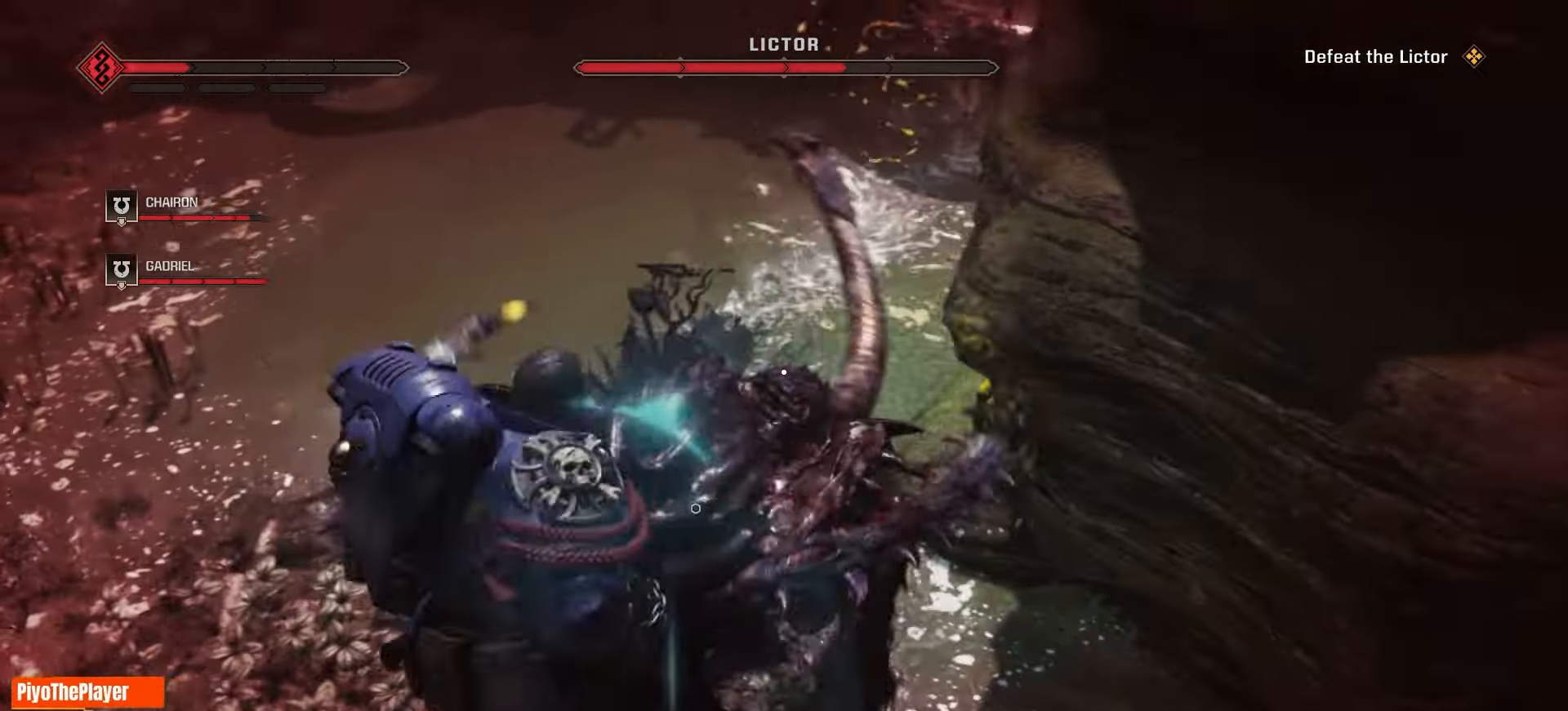
{"keys": ["s"], "mouse": ["left"], "events": [[50, "s", "down"], [100, "a", "up"]]}
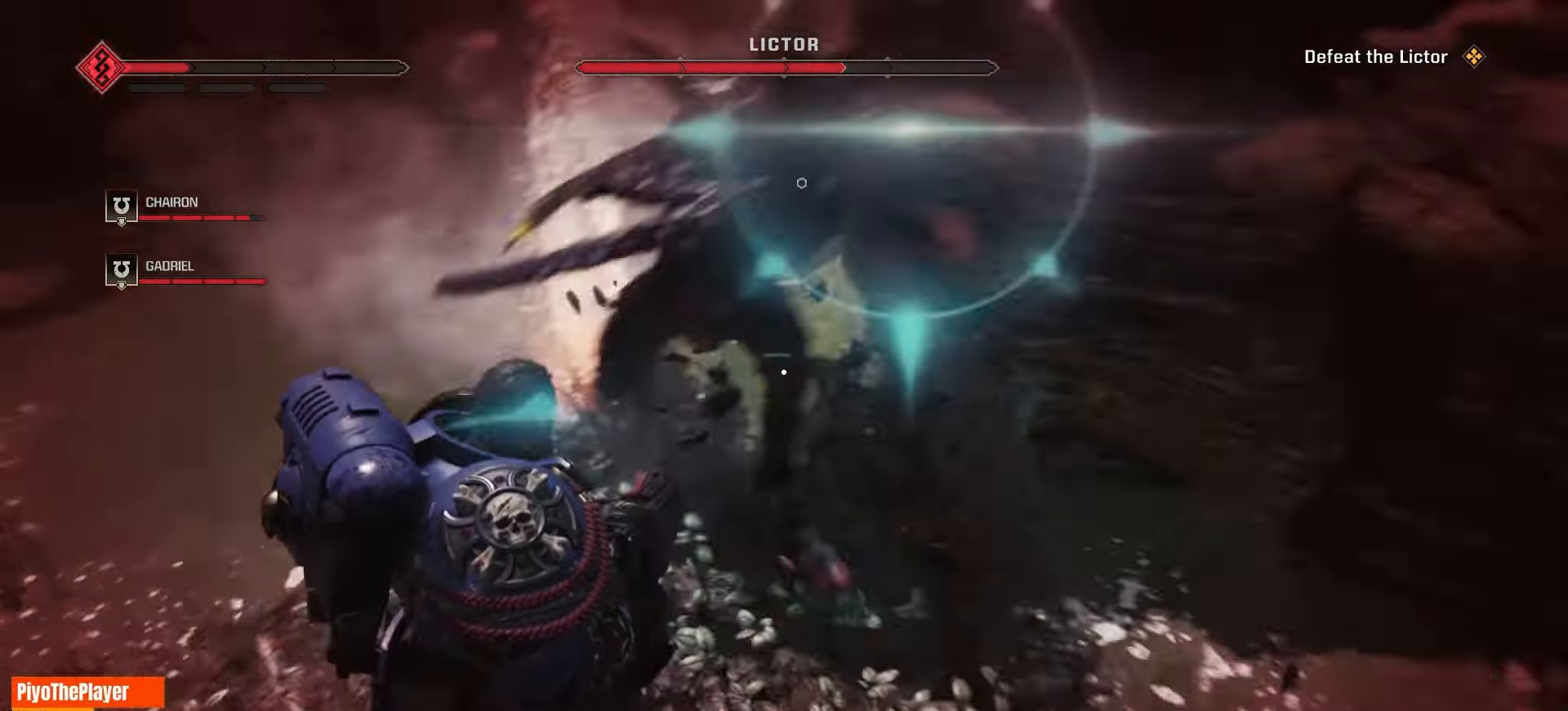
{"keys": [], "mouse": [], "events": [[66, "a", "down"], [166, "mouse_left", "up"], [333, "s", "up"], [383, "a", "up"]]}
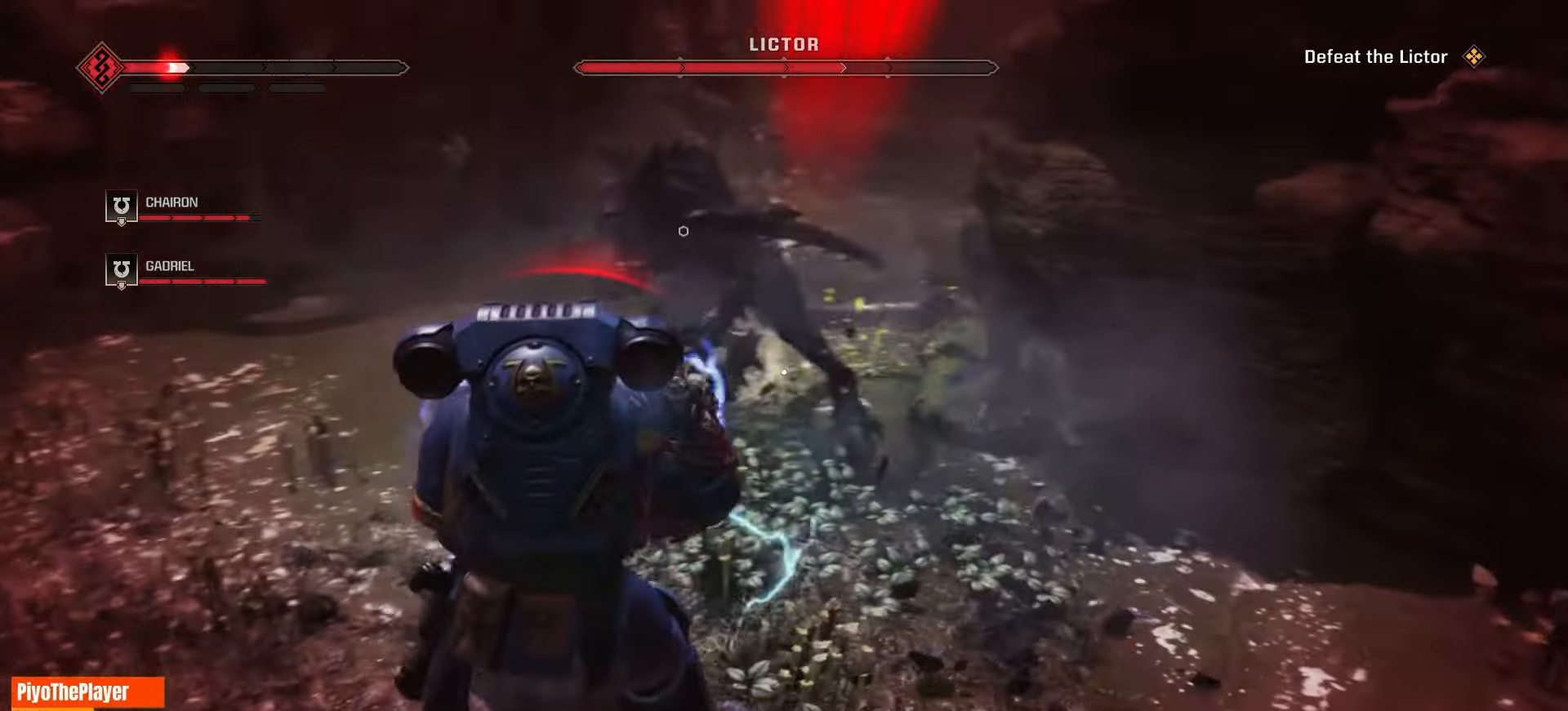
{"keys": [], "mouse": ["left"], "events": [[66, "mouse_left", "down"], [216, "mouse_left", "up"], [266, "mouse_left", "down"], [400, "mouse_left", "up"], [433, "mouse_left", "down"]]}
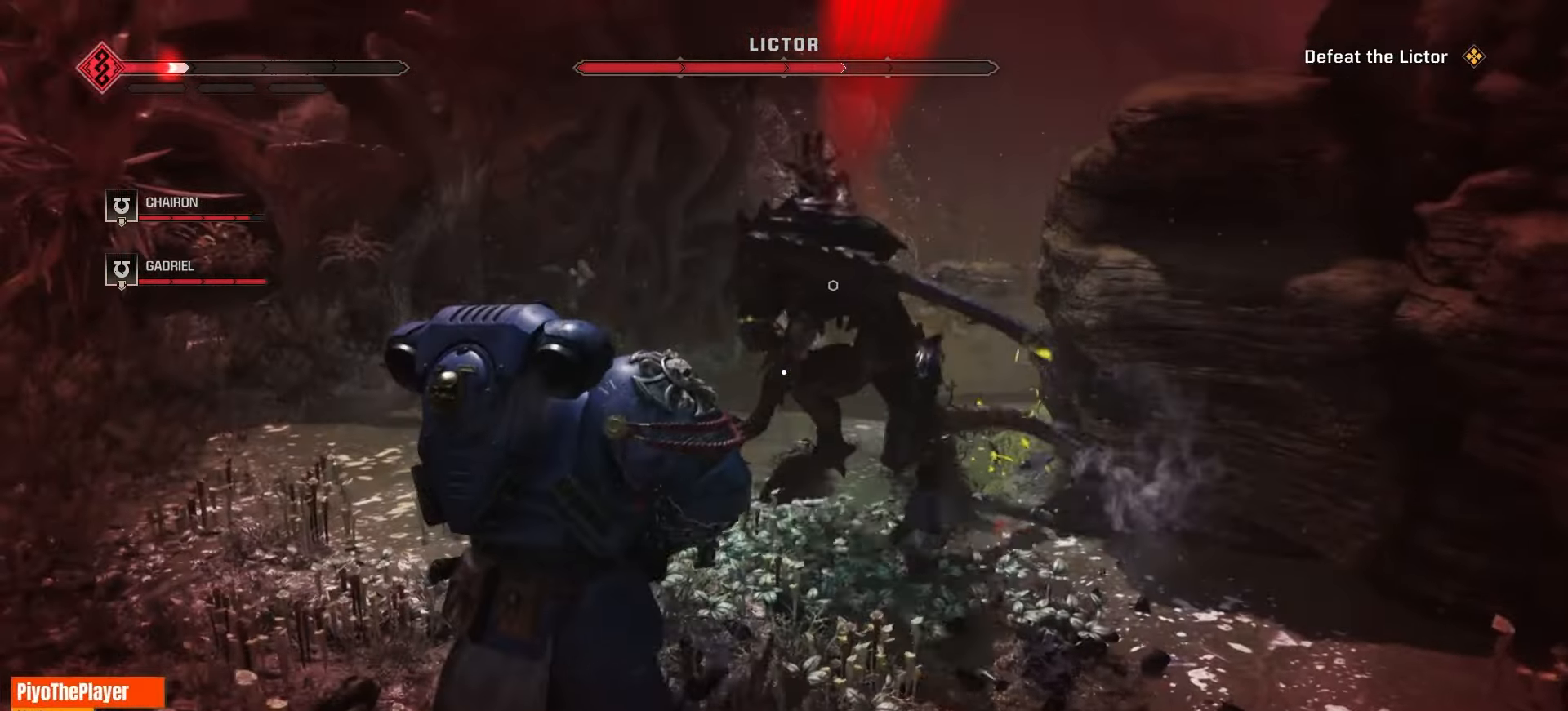
{"keys": [], "mouse": [], "events": [[116, "d", "down"], [283, "mouse_left", "up"], [316, "d", "up"], [333, "a", "down"], [350, "mouse_left", "down"], [383, "a", "up"], [400, "a", "down"], [433, "a", "up"], [466, "mouse_left", "up"]]}
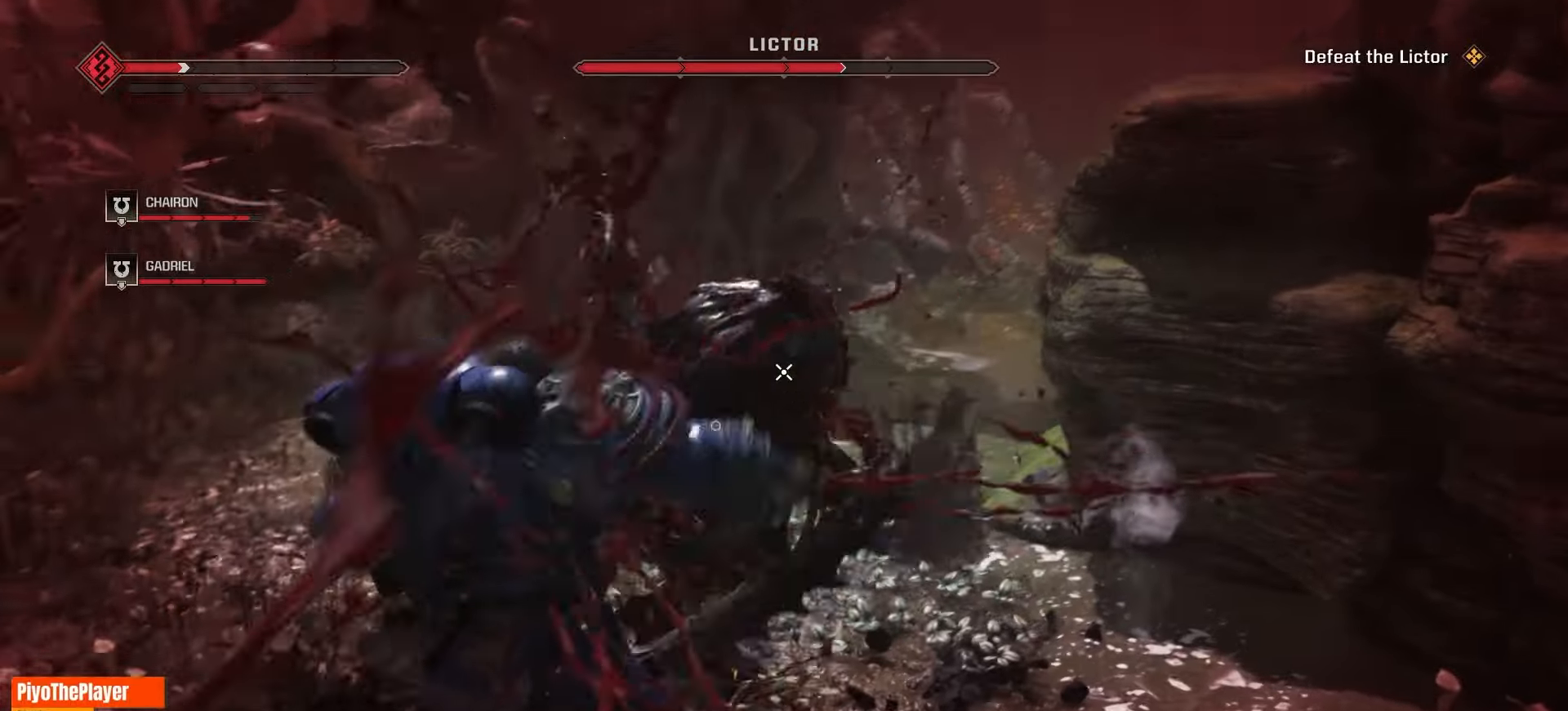
{"keys": ["s", "space"], "mouse": [], "events": [[33, "mouse_left", "down"], [166, "mouse_left", "up"], [200, "mouse_left", "down"], [283, "s", "down"], [483, "mouse_left", "up"], [500, "space", "down"]]}
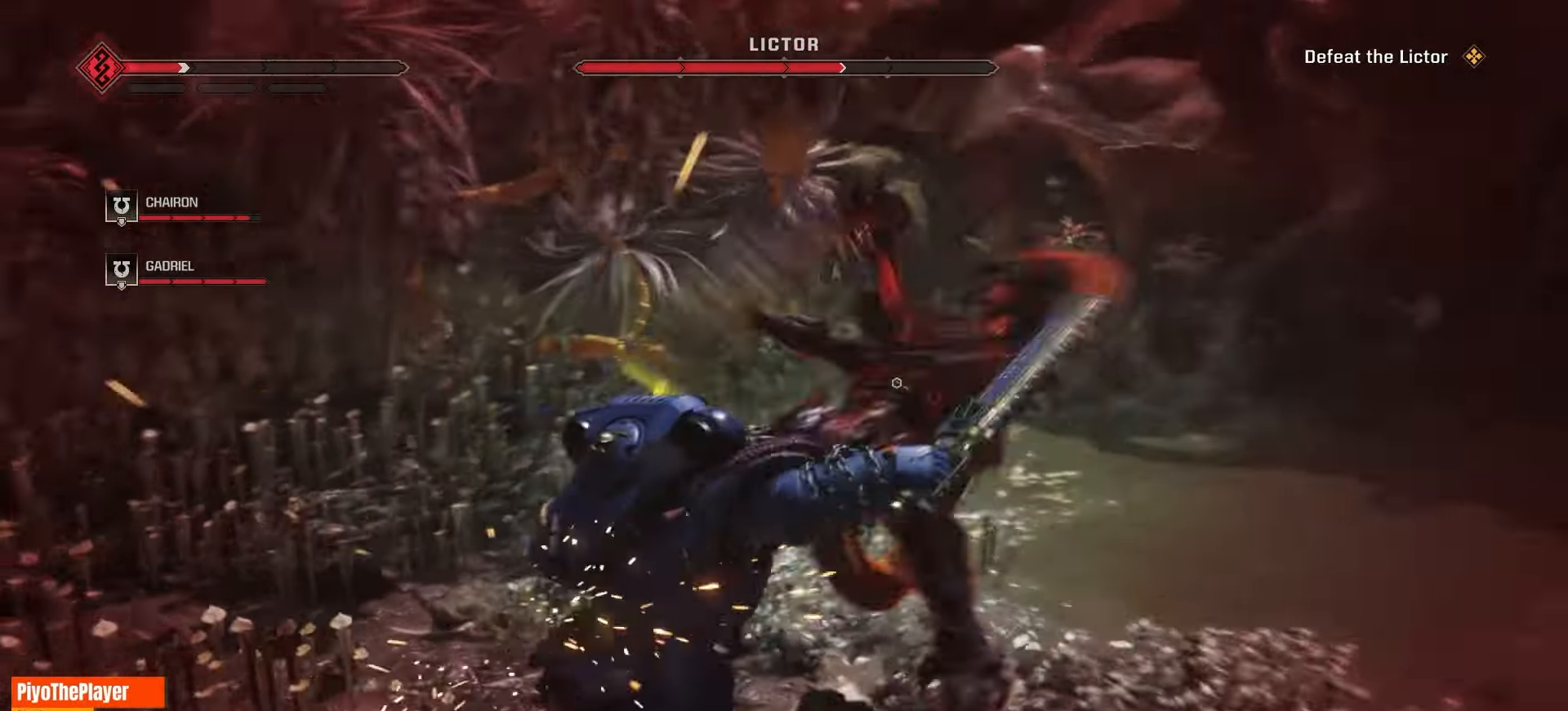
{"keys": ["s"], "mouse": ["left"], "events": [[166, "space", "up"], [233, "space", "down"], [333, "space", "up"], [383, "mouse_left", "down"]]}
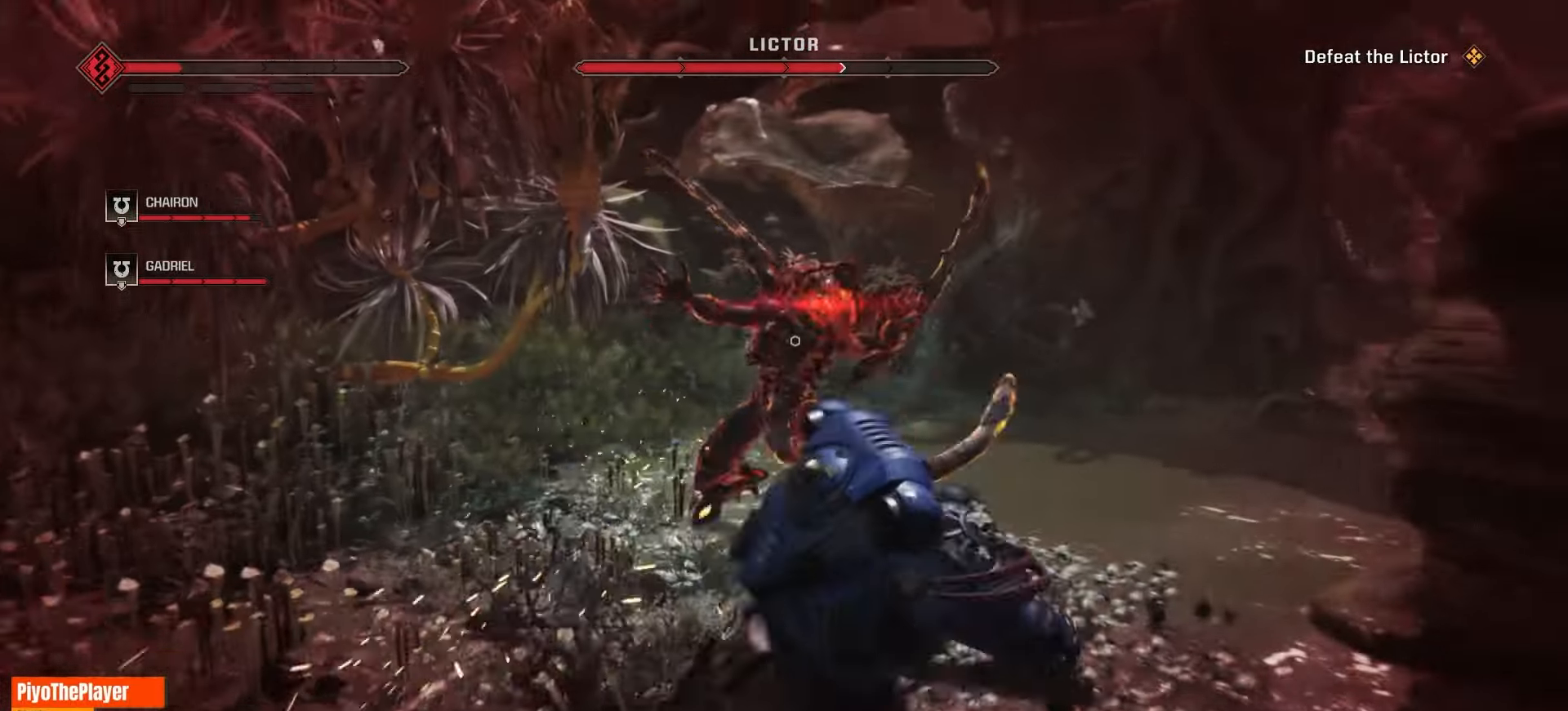
{"keys": ["a", "s"], "mouse": [], "events": [[16, "mouse_left", "up"], [133, "mouse_left", "down"], [233, "mouse_left", "up"], [350, "mouse_left", "down"], [433, "a", "down"], [450, "mouse_left", "up"]]}
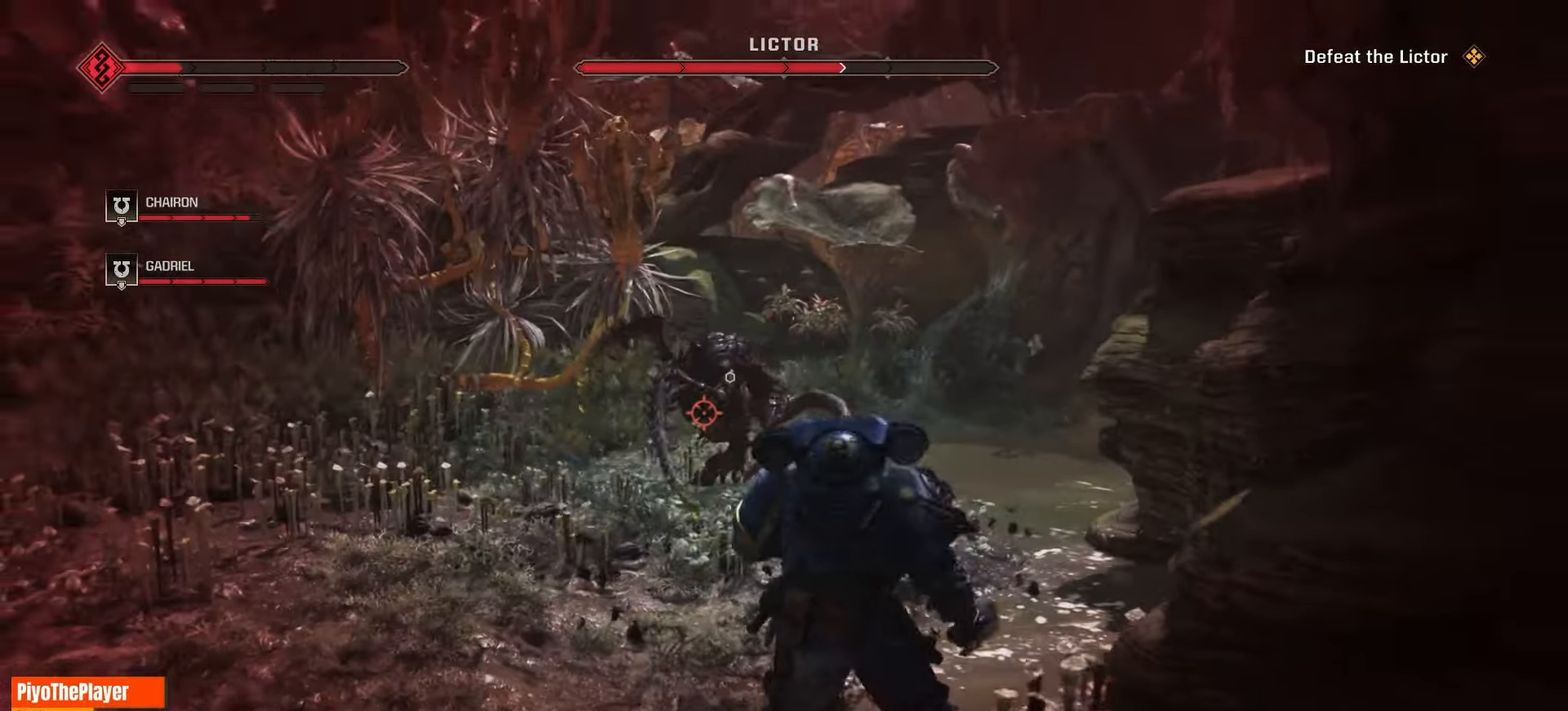
{"keys": ["s"], "mouse": ["right"], "events": [[33, "mouse_left", "down"], [150, "mouse_left", "up"], [216, "a", "up"], [250, "mouse_left", "down"], [366, "mouse_left", "up"], [416, "mouse_right", "down"]]}
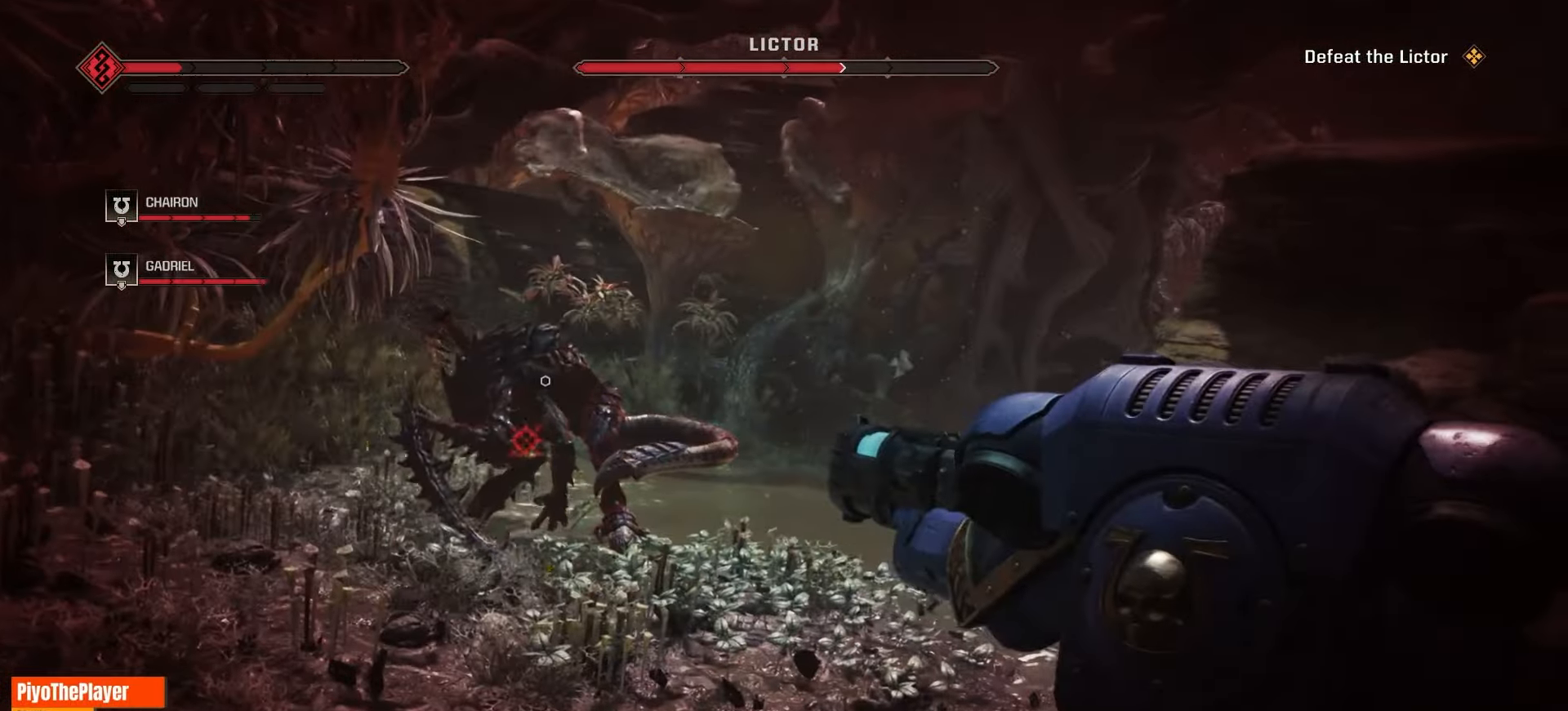
{"keys": [], "mouse": ["right"], "events": [[33, "mouse_left", "down"], [150, "s", "up"], [216, "mouse_left", "up"]]}
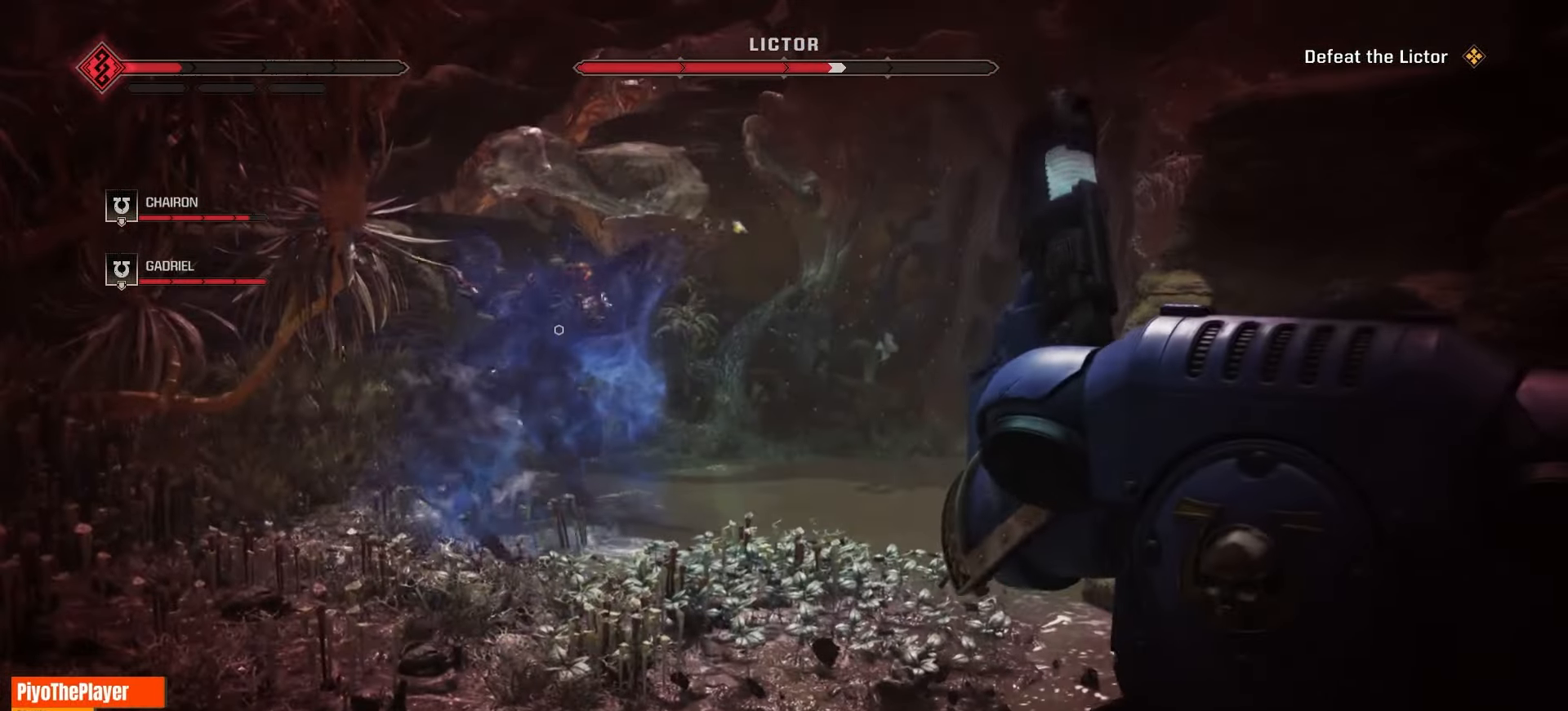
{"keys": [], "mouse": [], "events": [[333, "mouse_right", "up"]]}
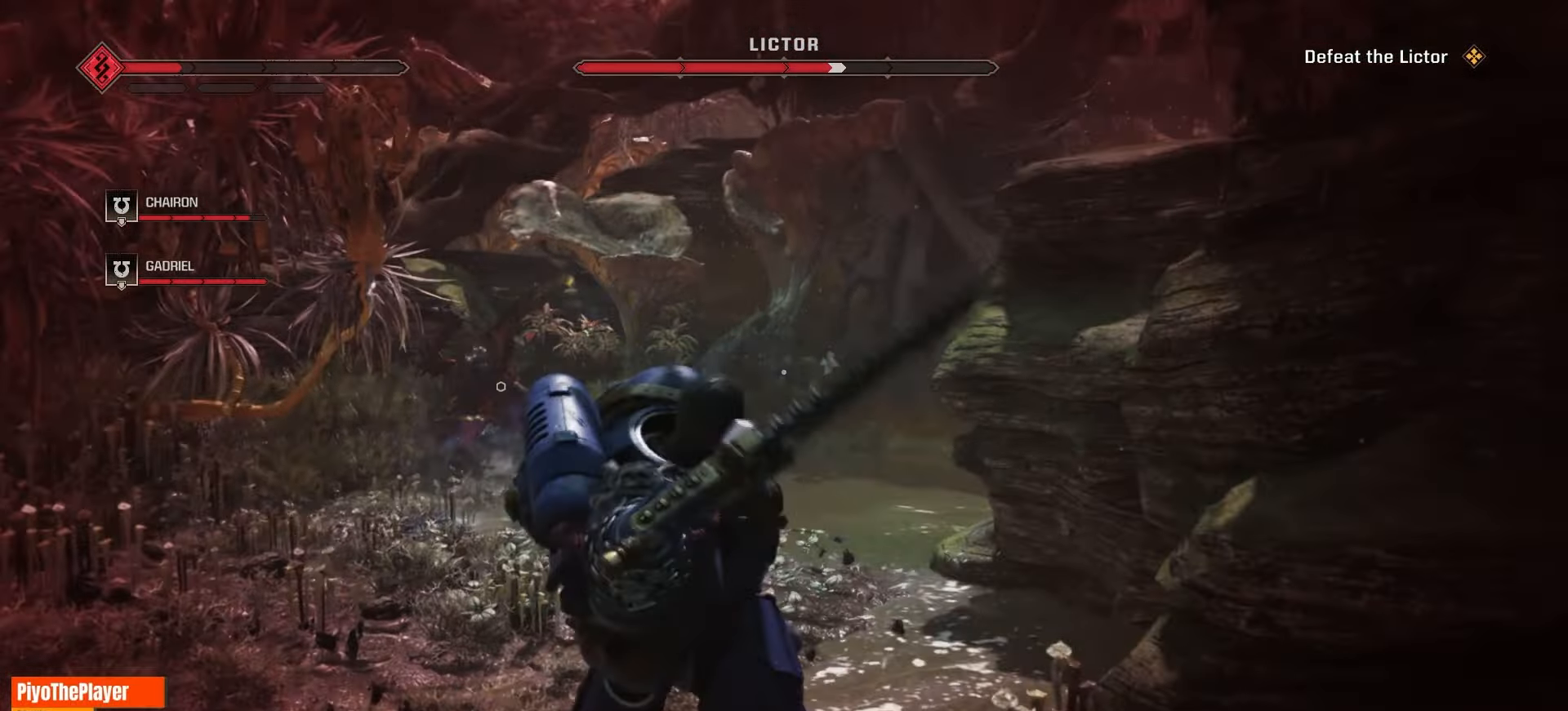
{"keys": ["s"], "mouse": [], "events": [[66, "s", "down"]]}
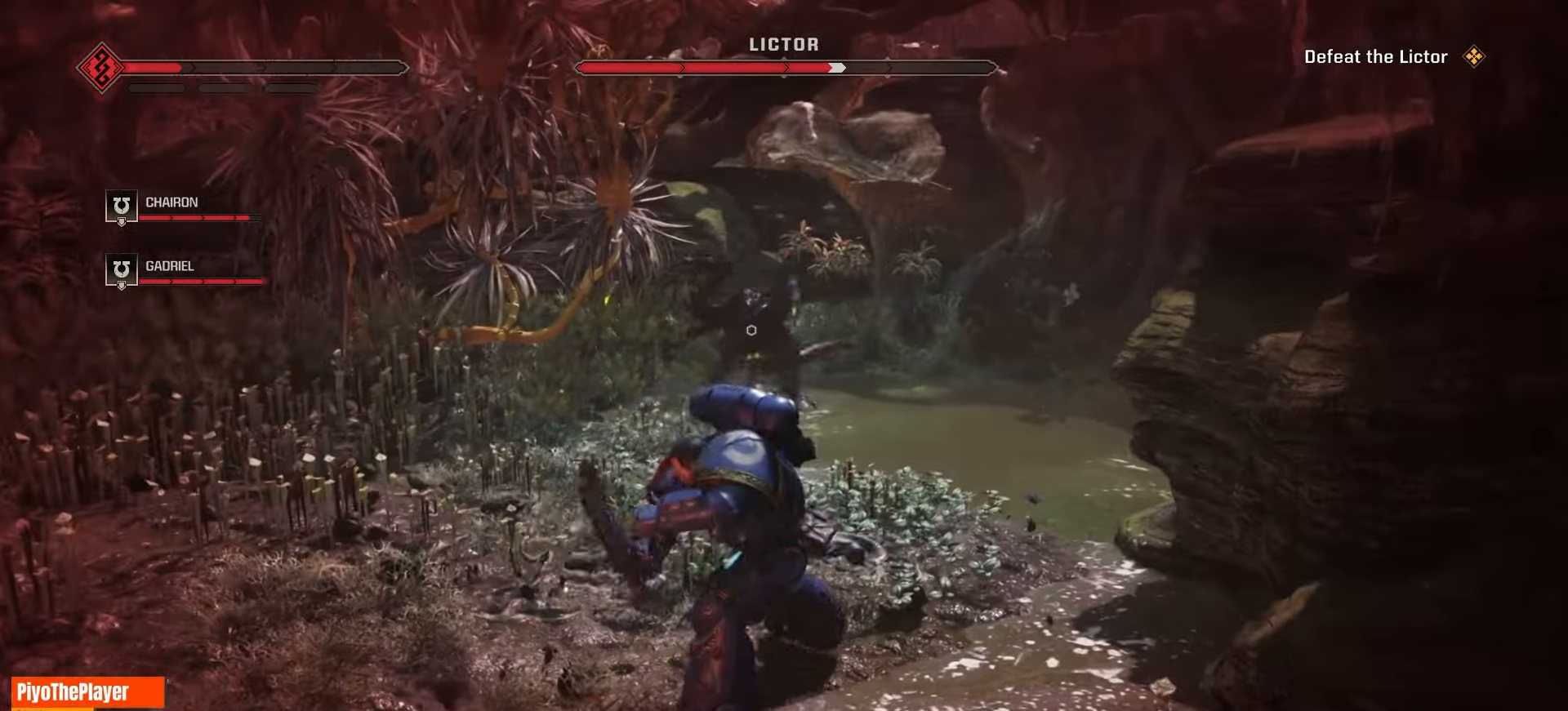
{"keys": ["s"], "mouse": [], "events": []}
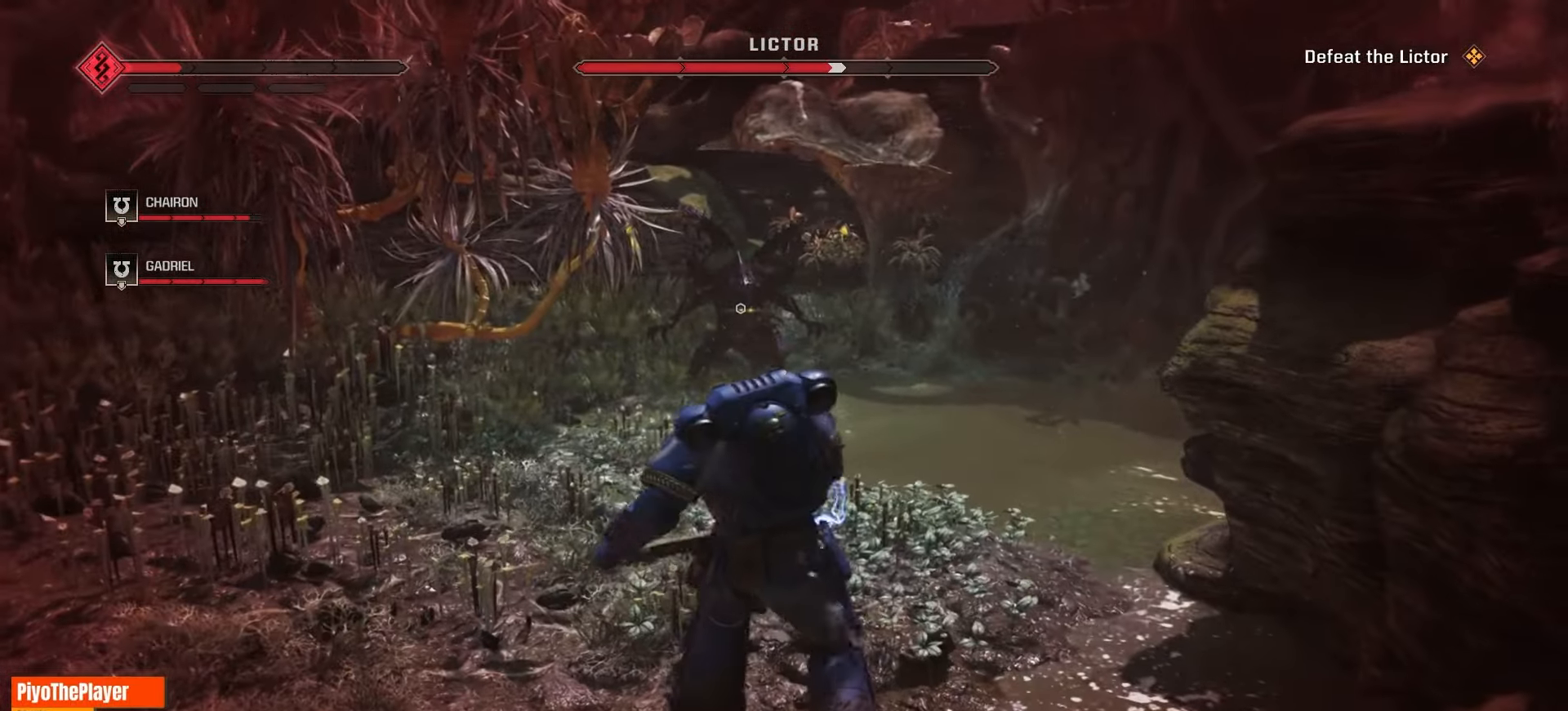
{"keys": ["s"], "mouse": [], "events": []}
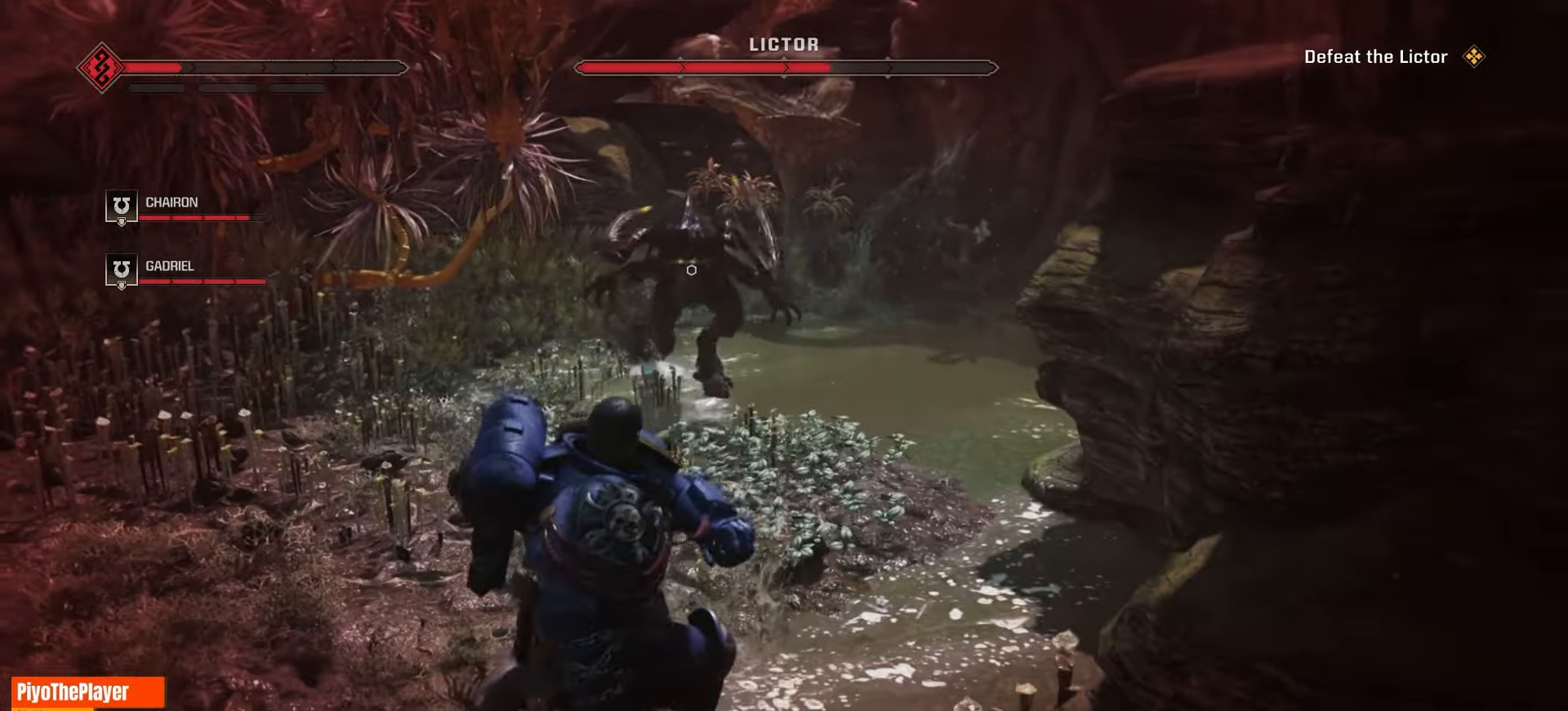
{"keys": ["s"], "mouse": [], "events": []}
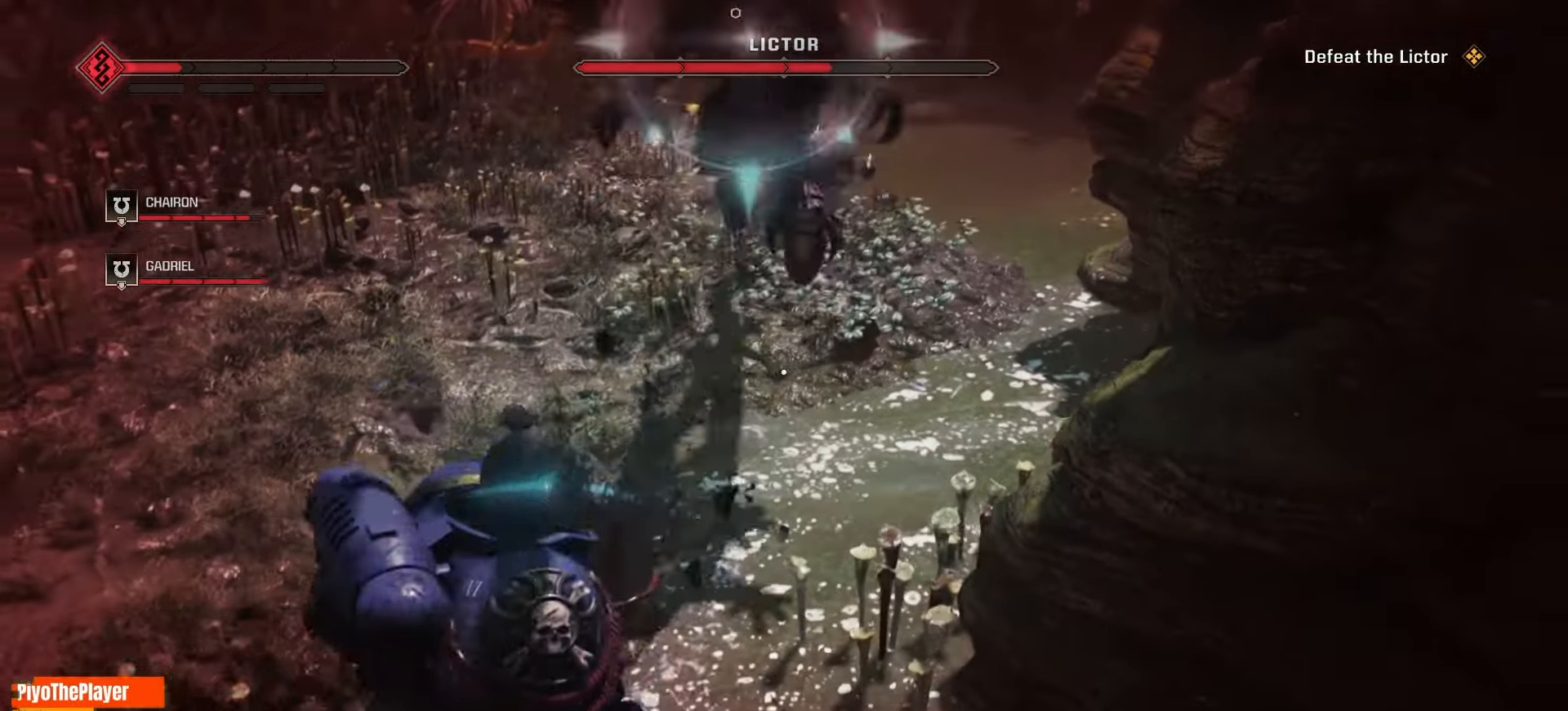
{"keys": ["s"], "mouse": ["right"], "events": [[100, "mouse_left", "down"], [333, "mouse_right", "down"], [400, "mouse_left", "up"]]}
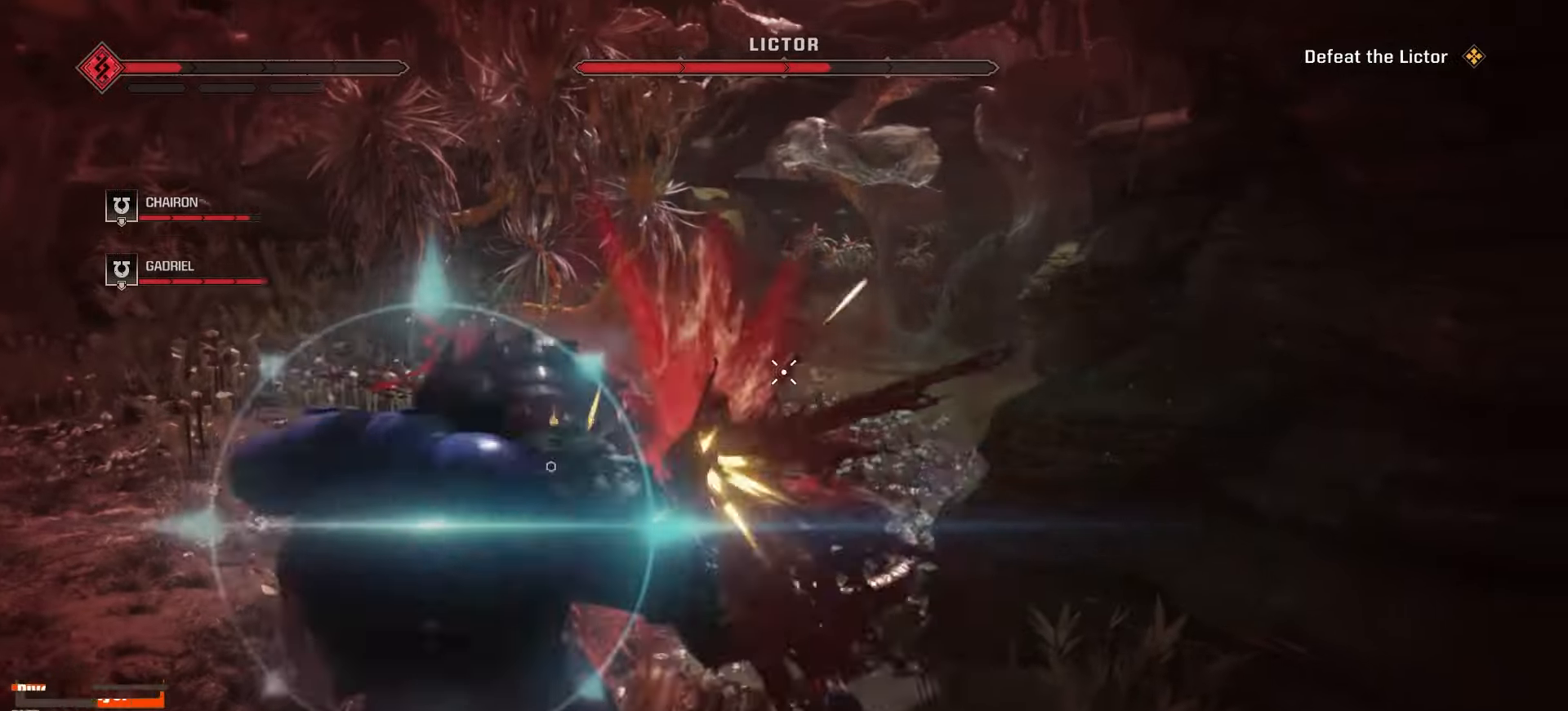
{"keys": [], "mouse": ["left"], "events": [[83, "mouse_right", "up"], [100, "s", "up"], [233, "mouse_left", "down"], [350, "mouse_left", "up"], [433, "mouse_left", "down"]]}
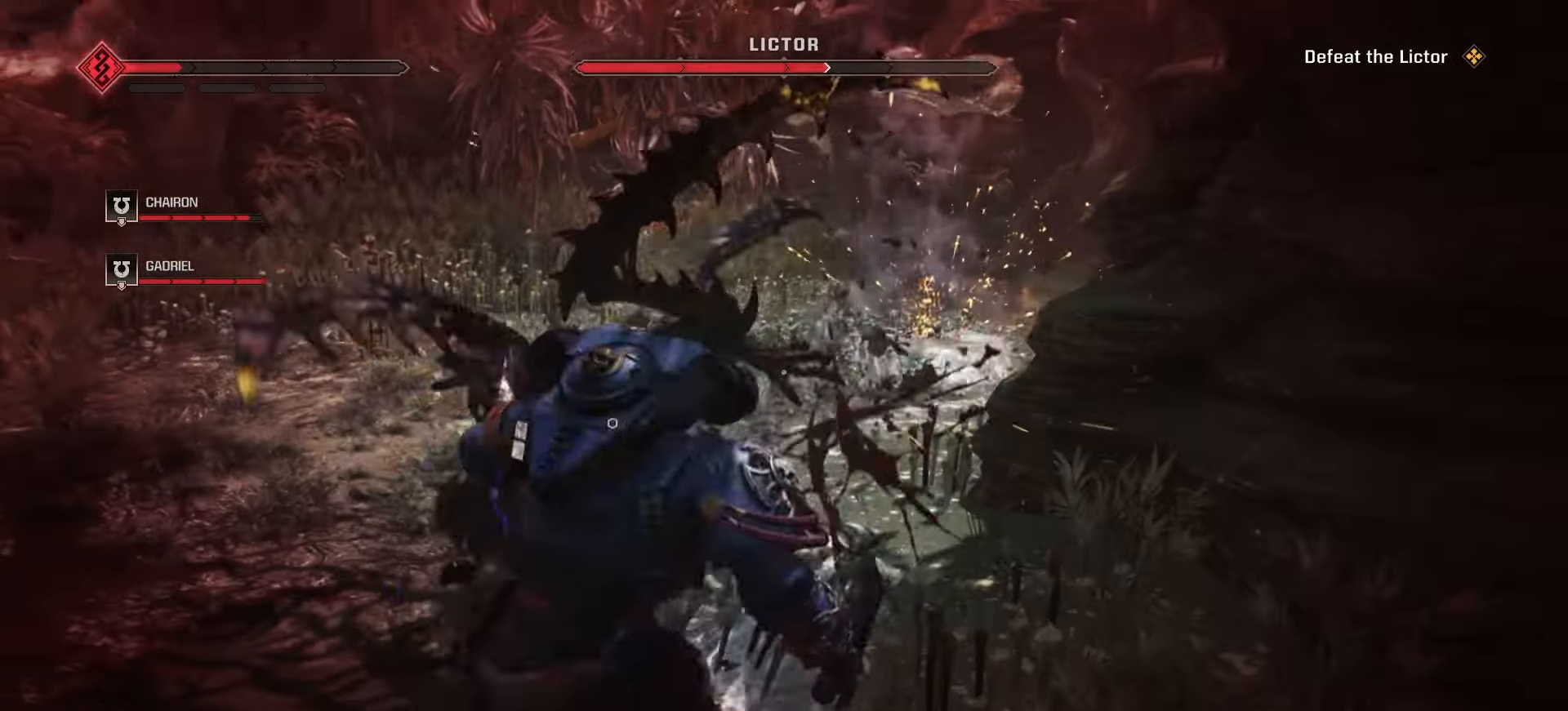
{"keys": ["s"], "mouse": ["right"], "events": [[33, "mouse_right", "down"], [100, "mouse_left", "up"], [116, "mouse_left", "down"], [133, "mouse_right", "up"], [250, "mouse_left", "up"], [300, "s", "down"], [350, "mouse_left", "down"], [383, "mouse_right", "down"], [433, "mouse_left", "up"]]}
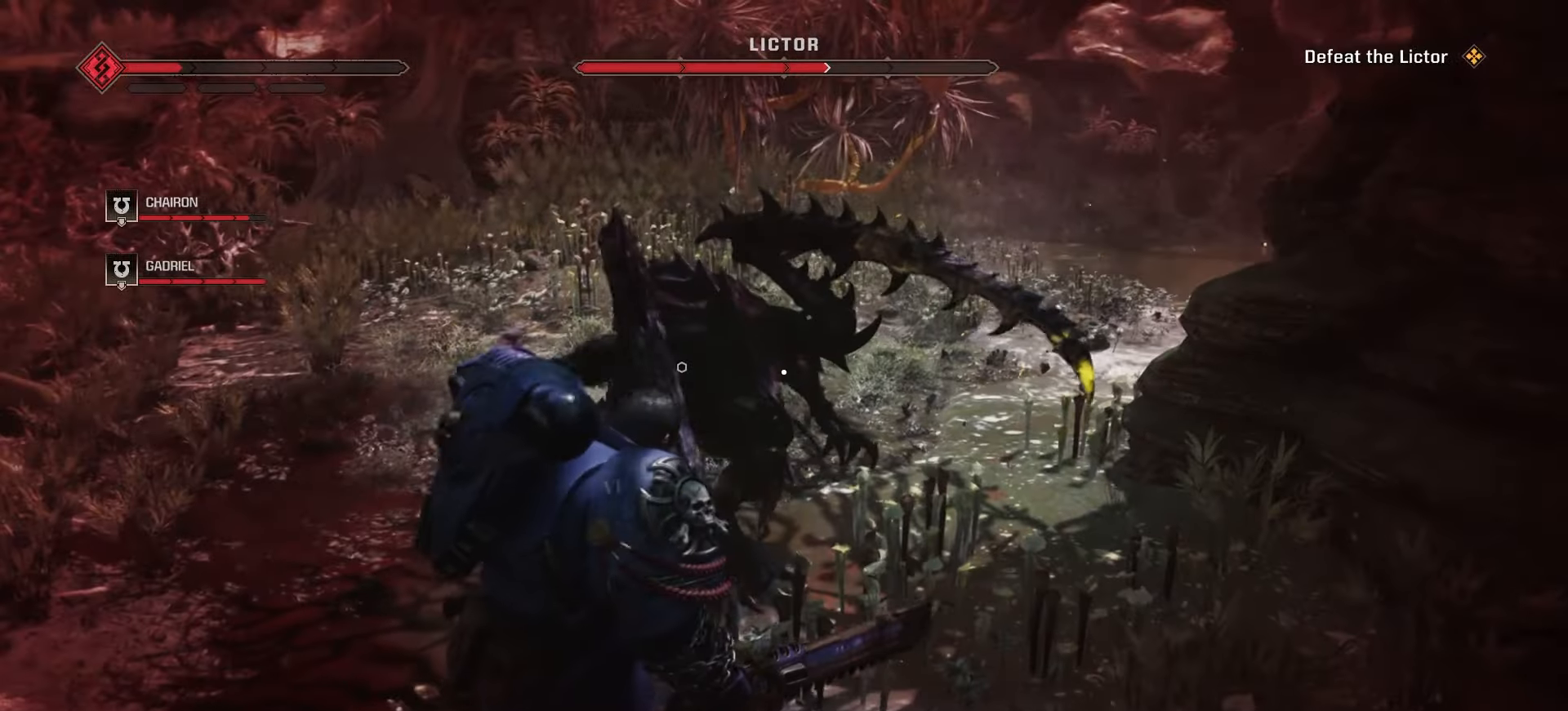
{"keys": [], "mouse": ["right"], "events": [[33, "mouse_left", "down"], [83, "s", "up"], [133, "mouse_left", "up"], [133, "mouse_right", "up"], [316, "mouse_left", "down"], [450, "mouse_left", "up"], [450, "mouse_right", "down"]]}
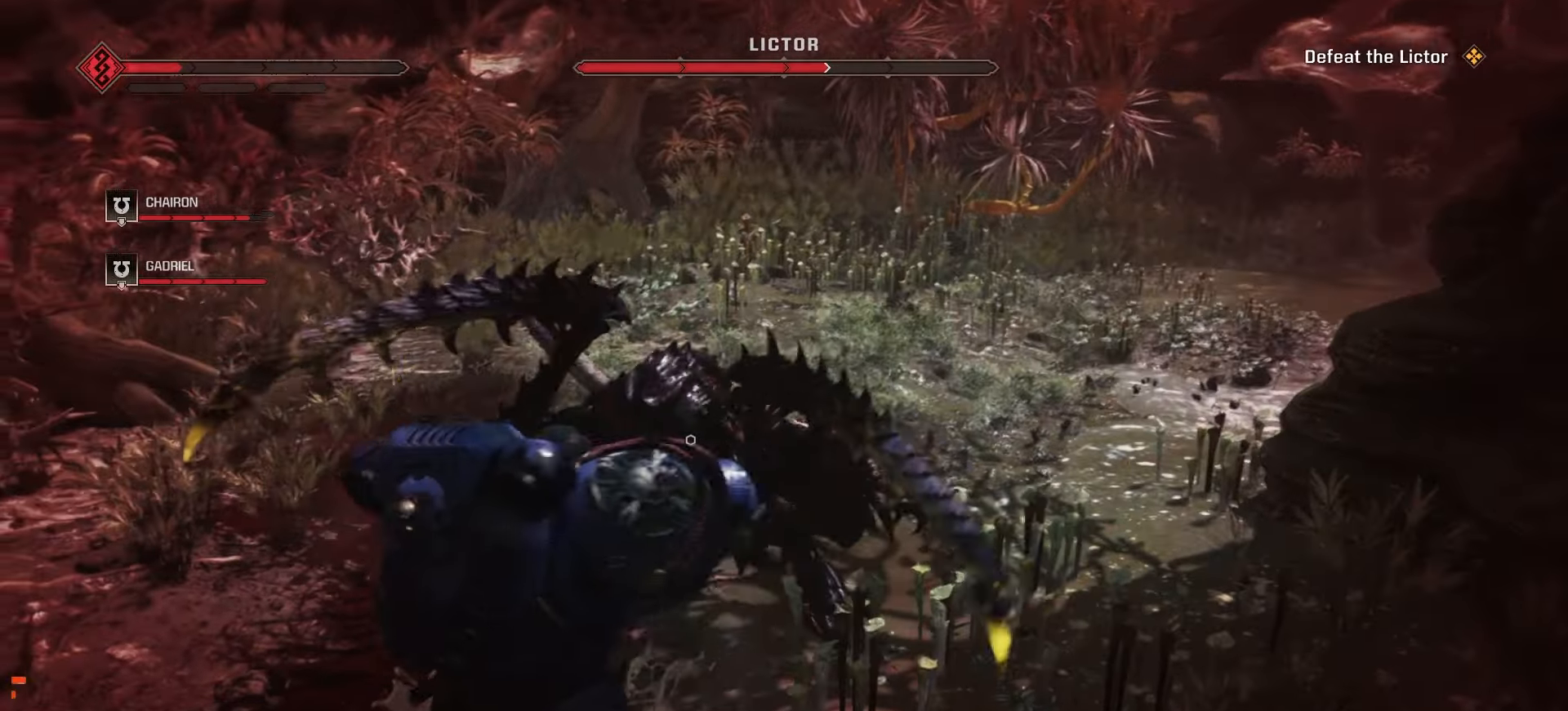
{"keys": ["s"], "mouse": [], "events": [[16, "mouse_left", "down"], [66, "mouse_right", "up"], [250, "mouse_left", "up"], [333, "s", "down"], [366, "mouse_left", "down"], [466, "mouse_left", "up"]]}
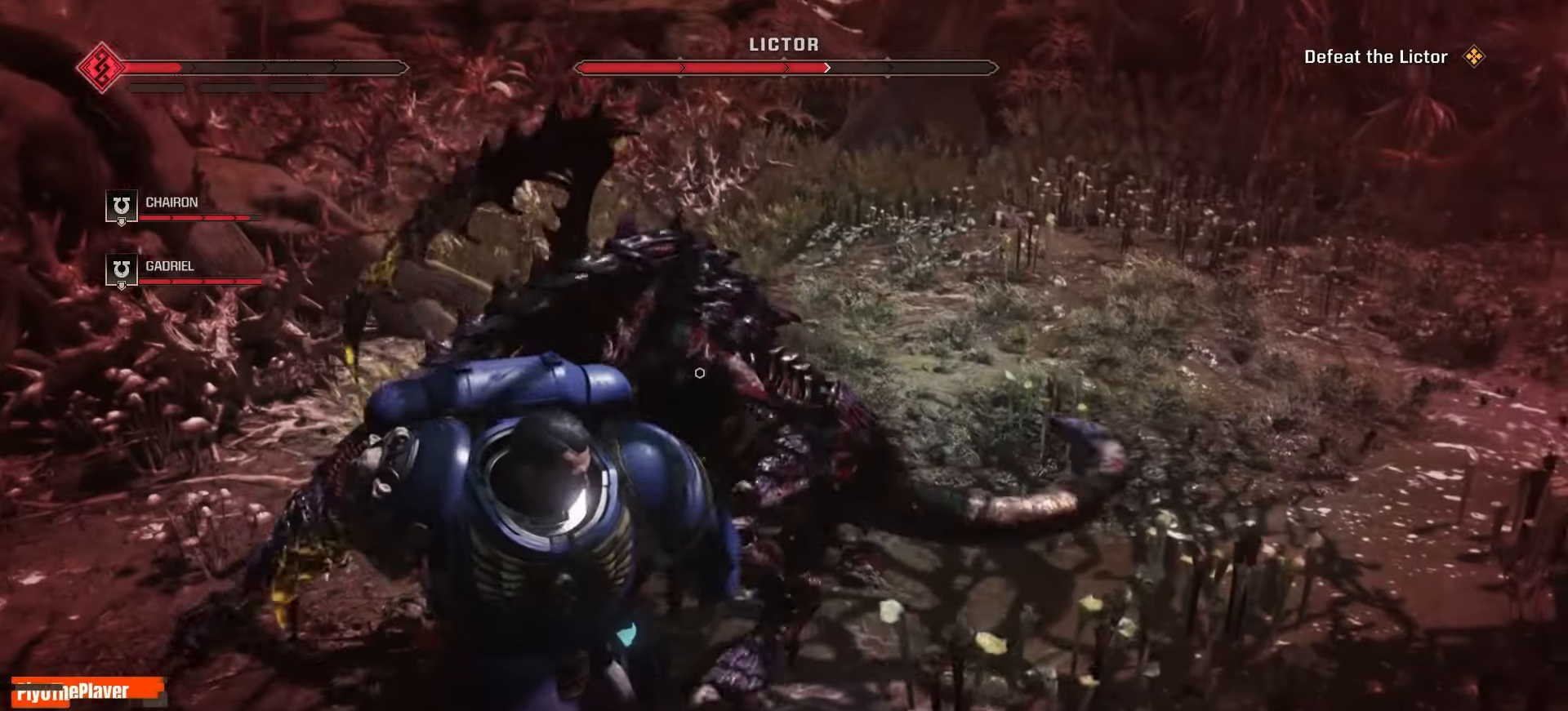
{"keys": ["space"], "mouse": [], "events": [[33, "space", "down"], [150, "space", "up"], [216, "space", "down"], [300, "space", "up"], [366, "space", "down"], [450, "s", "up"], [483, "space", "up"], [500, "space", "down"]]}
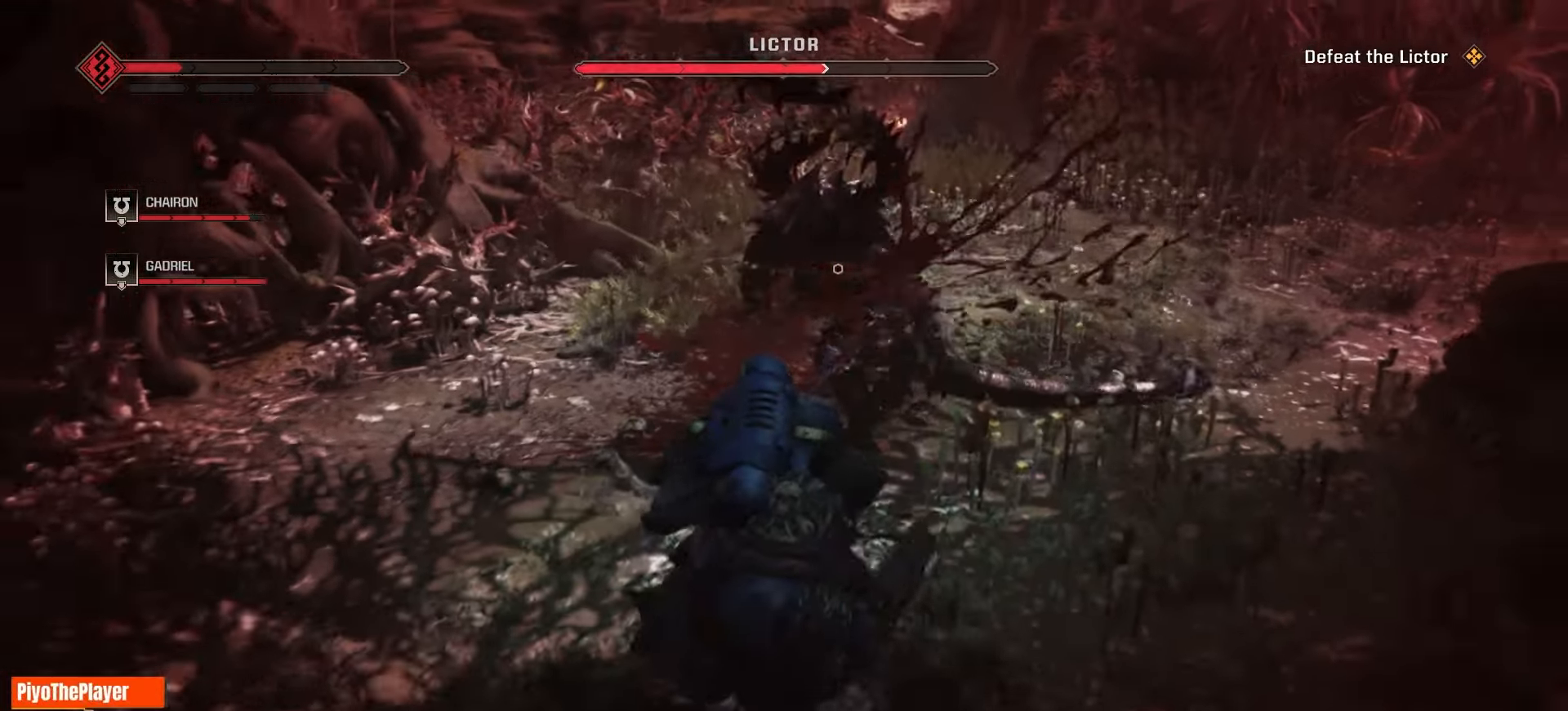
{"keys": ["s"], "mouse": [], "events": [[16, "s", "down"], [133, "space", "up"], [216, "space", "down"], [300, "space", "up"], [383, "space", "down"], [483, "space", "up"]]}
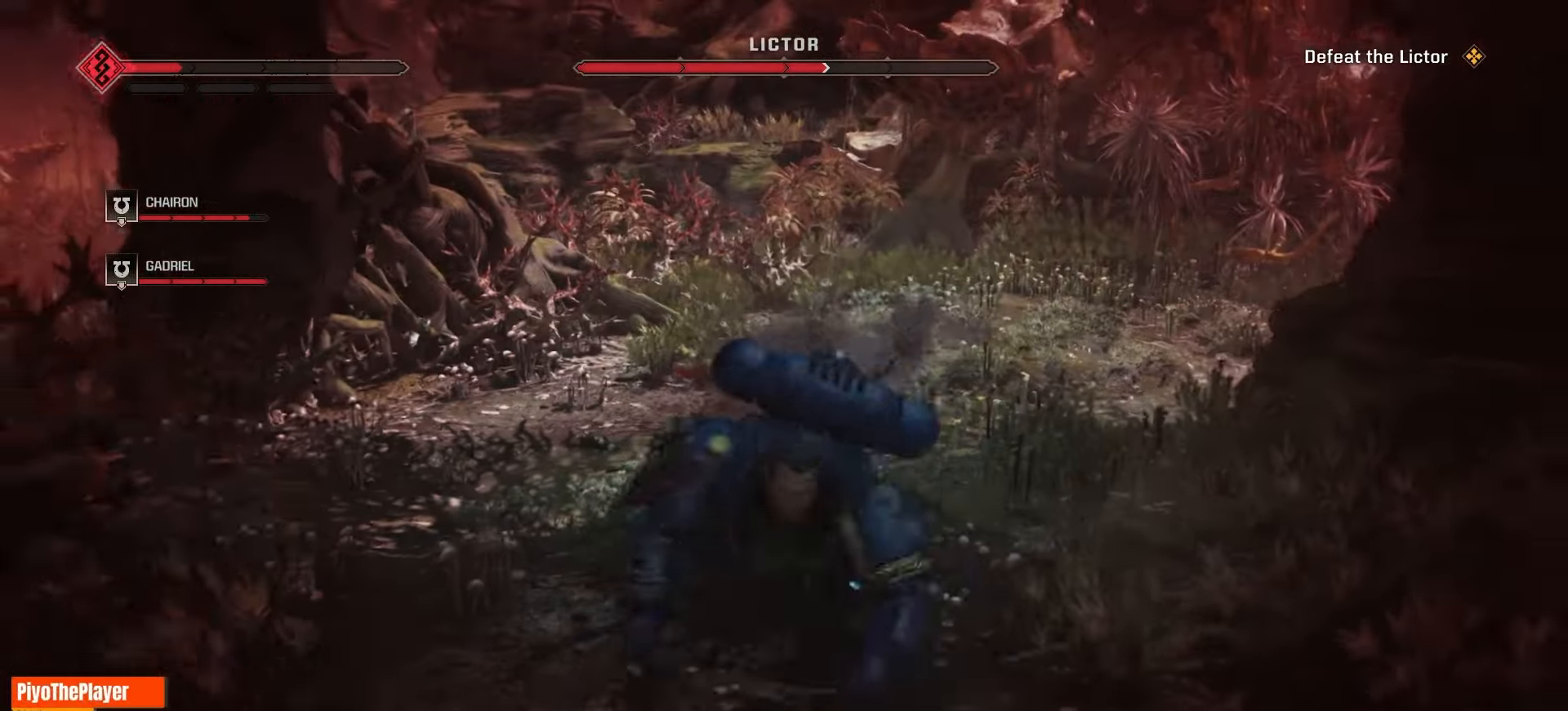
{"keys": ["s"], "mouse": [], "events": []}